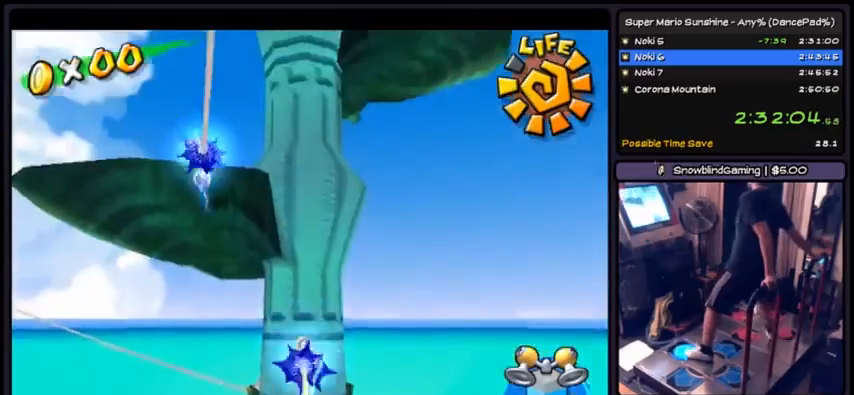
Gameplay with a controller (Nintendo layout); each line is a JSON object with the inputs held at the frame after it. "events" lists button and stick changes between this image and that frame as [ms after this image, input, new state], when the widget could be followed in between. Not read: L3 R3.
{"buttons": ["R1", "DPAD_UP"], "events": [[133, "A", "up"], [267, "R1", "down"]]}
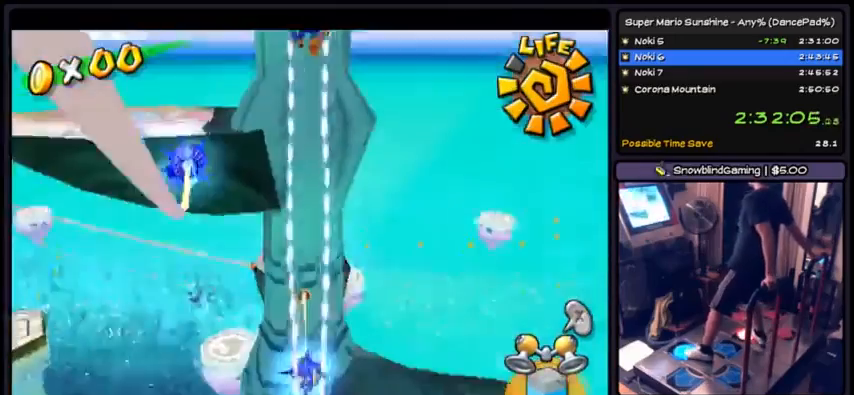
{"buttons": ["R1", "DPAD_UP"], "events": []}
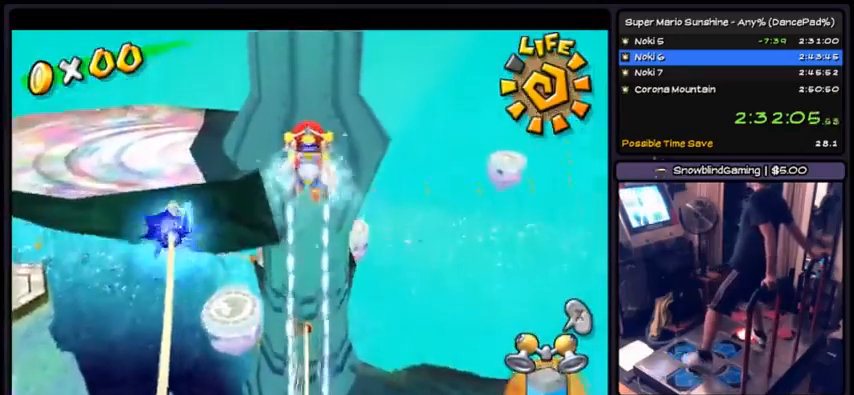
{"buttons": ["R1"], "events": [[33, "DPAD_UP", "up"], [167, "DPAD_LEFT", "down"], [434, "DPAD_LEFT", "up"]]}
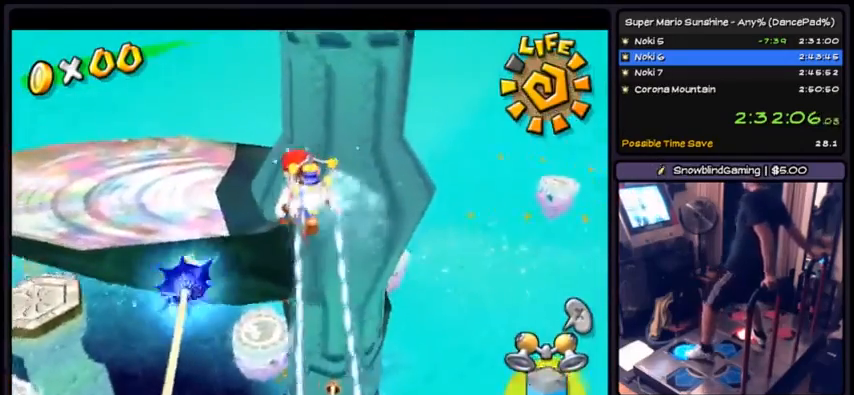
{"buttons": ["R1", "DPAD_UP"], "events": [[100, "DPAD_UP", "down"], [401, "DPAD_DOWN", "down"], [501, "DPAD_DOWN", "up"]]}
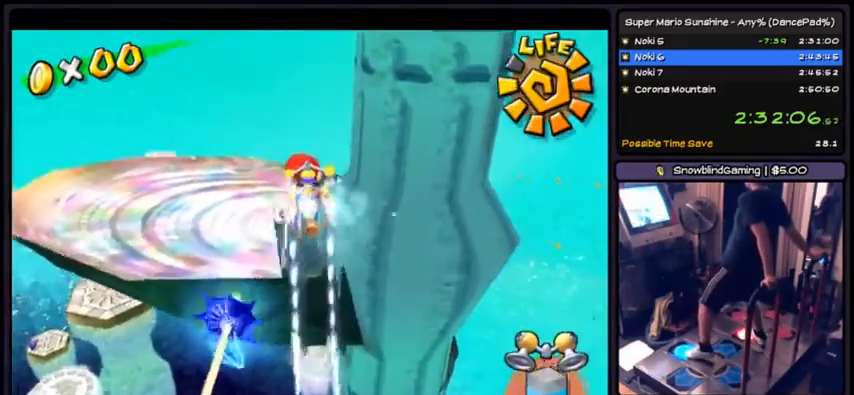
{"buttons": ["R1", "DPAD_UP"], "events": []}
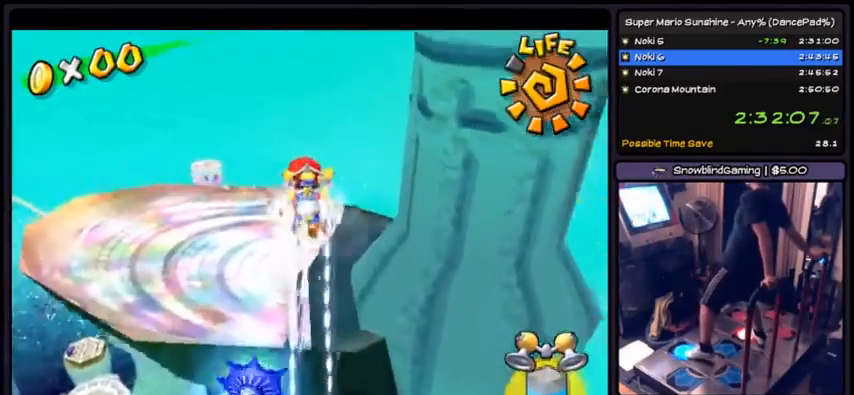
{"buttons": ["DPAD_UP"], "events": [[167, "R1", "up"]]}
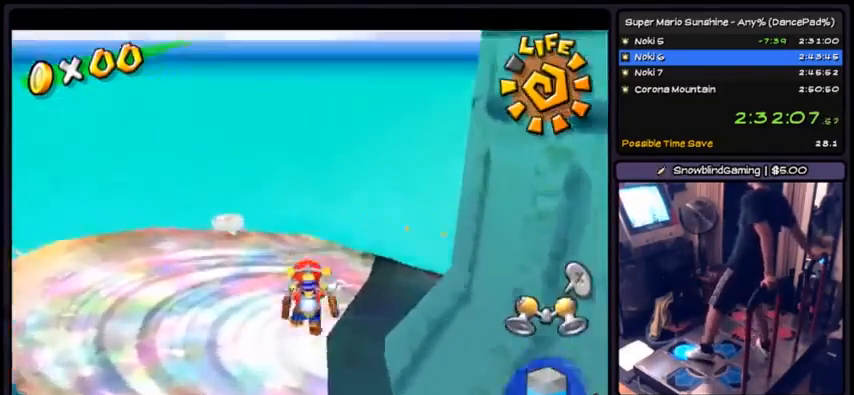
{"buttons": ["DPAD_DOWN"], "events": [[266, "DPAD_UP", "up"], [367, "DPAD_DOWN", "down"]]}
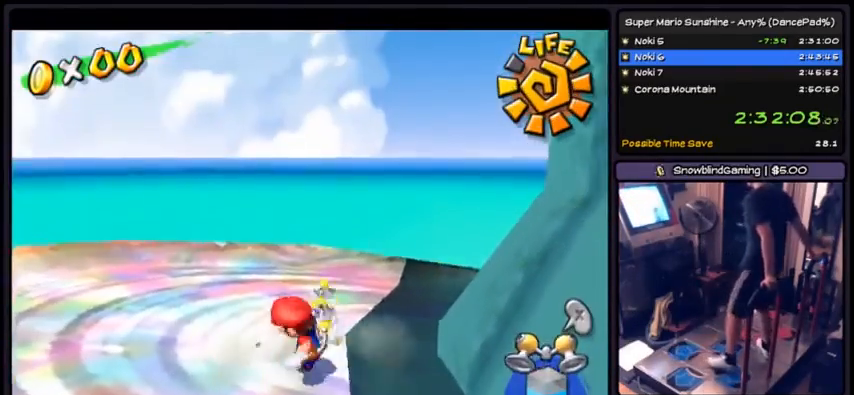
{"buttons": []}
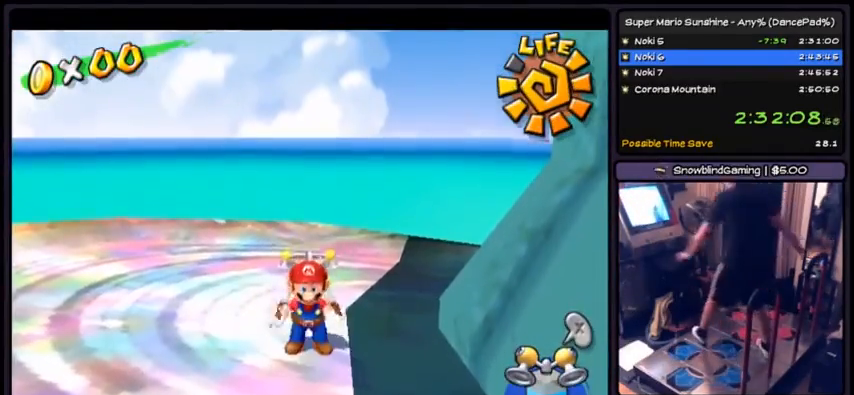
{"buttons": []}
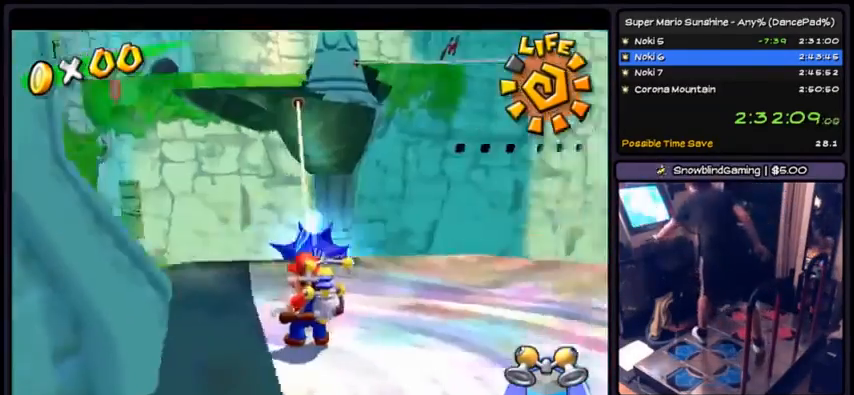
{"buttons": [], "events": []}
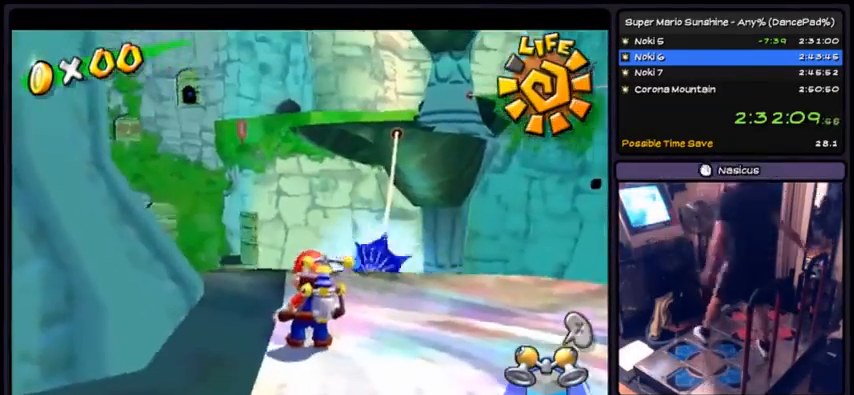
{"buttons": [], "events": [[233, "DPAD_RIGHT", "down"], [500, "DPAD_RIGHT", "up"]]}
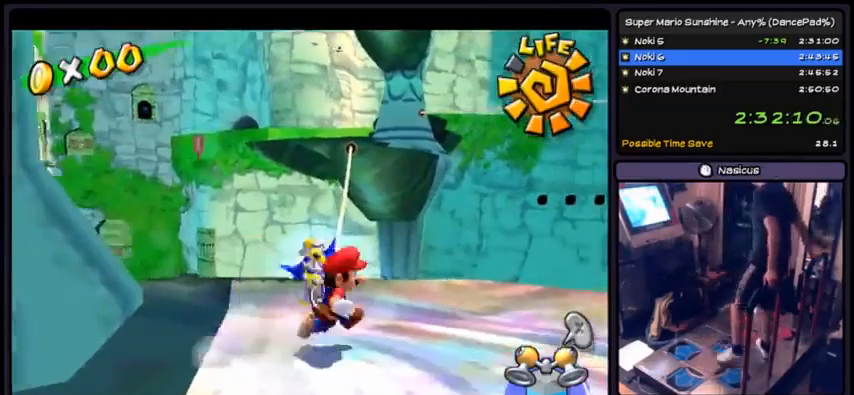
{"buttons": [], "events": [[167, "DPAD_DOWN", "down"], [467, "DPAD_DOWN", "up"]]}